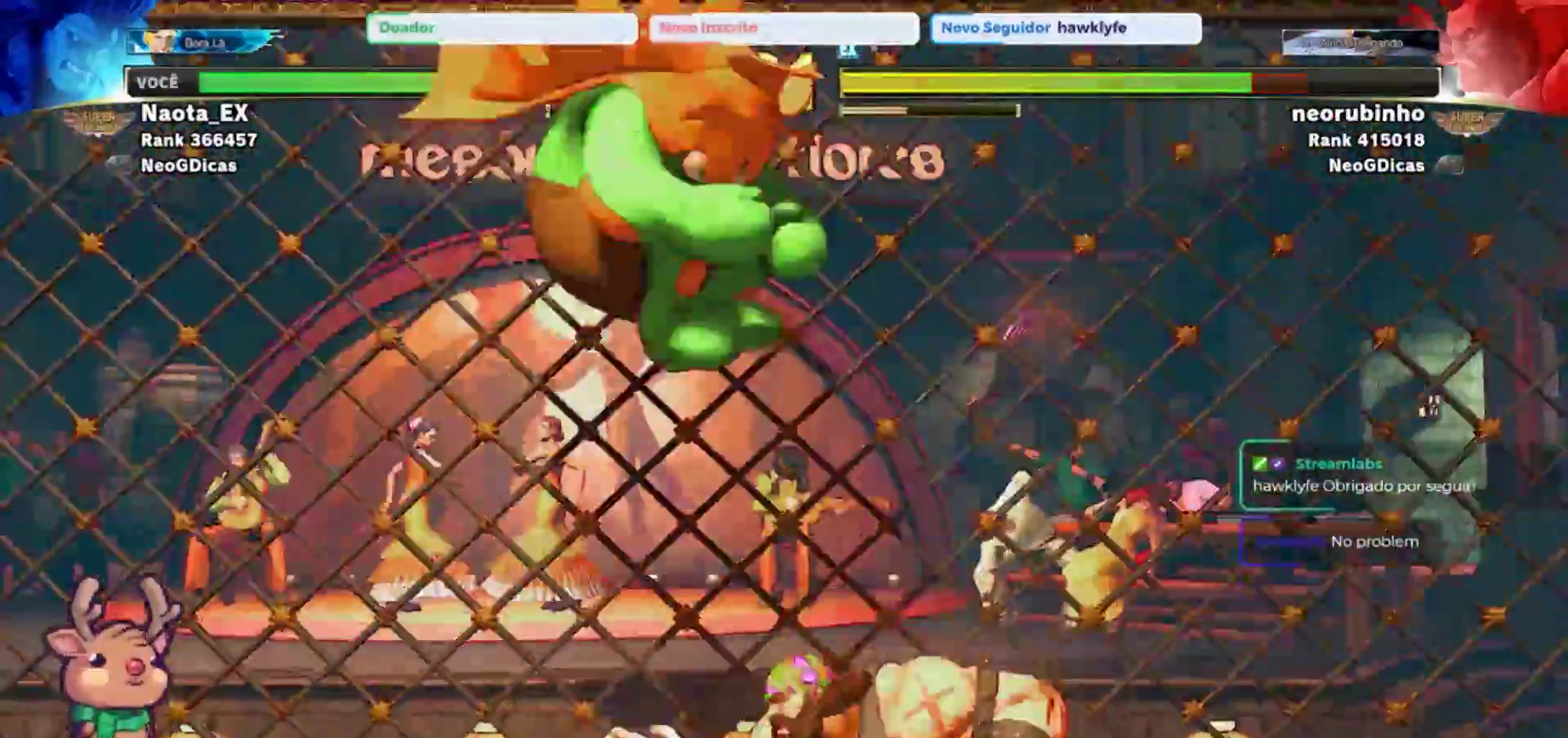
Gameplay with a controller (arcade stick); each line is a JSON object with the inputs held at the frame after it (dt_ms = milliseconds from this image to that frame). "events" lists button and stick changes between this image and that frame as [ms after this image, input, new state], when the widget could be followed in between. Not read: L3 R3.
{"dt_ms": 500, "buttons": [], "left_stick": "right", "events": [[133, "R2", "up"], [167, "left_stick", "right"], [367, "TRIANGLE", "down"], [450, "TRIANGLE", "up"]]}
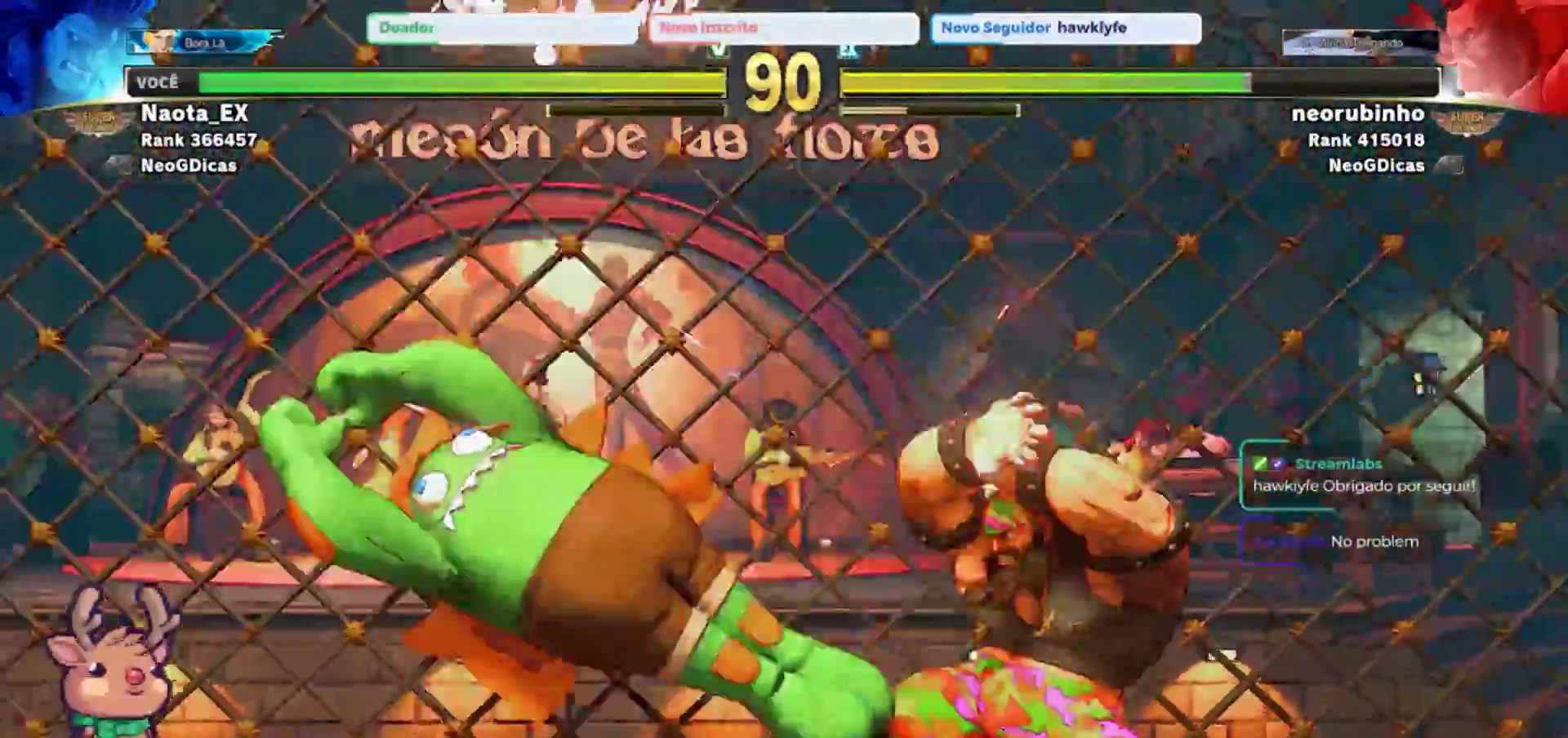
{"dt_ms": 500, "buttons": [], "left_stick": "center", "events": [[17, "TRIANGLE", "down"], [83, "left_stick", "center"], [100, "TRIANGLE", "up"], [150, "TRIANGLE", "down"], [267, "TRIANGLE", "up"]]}
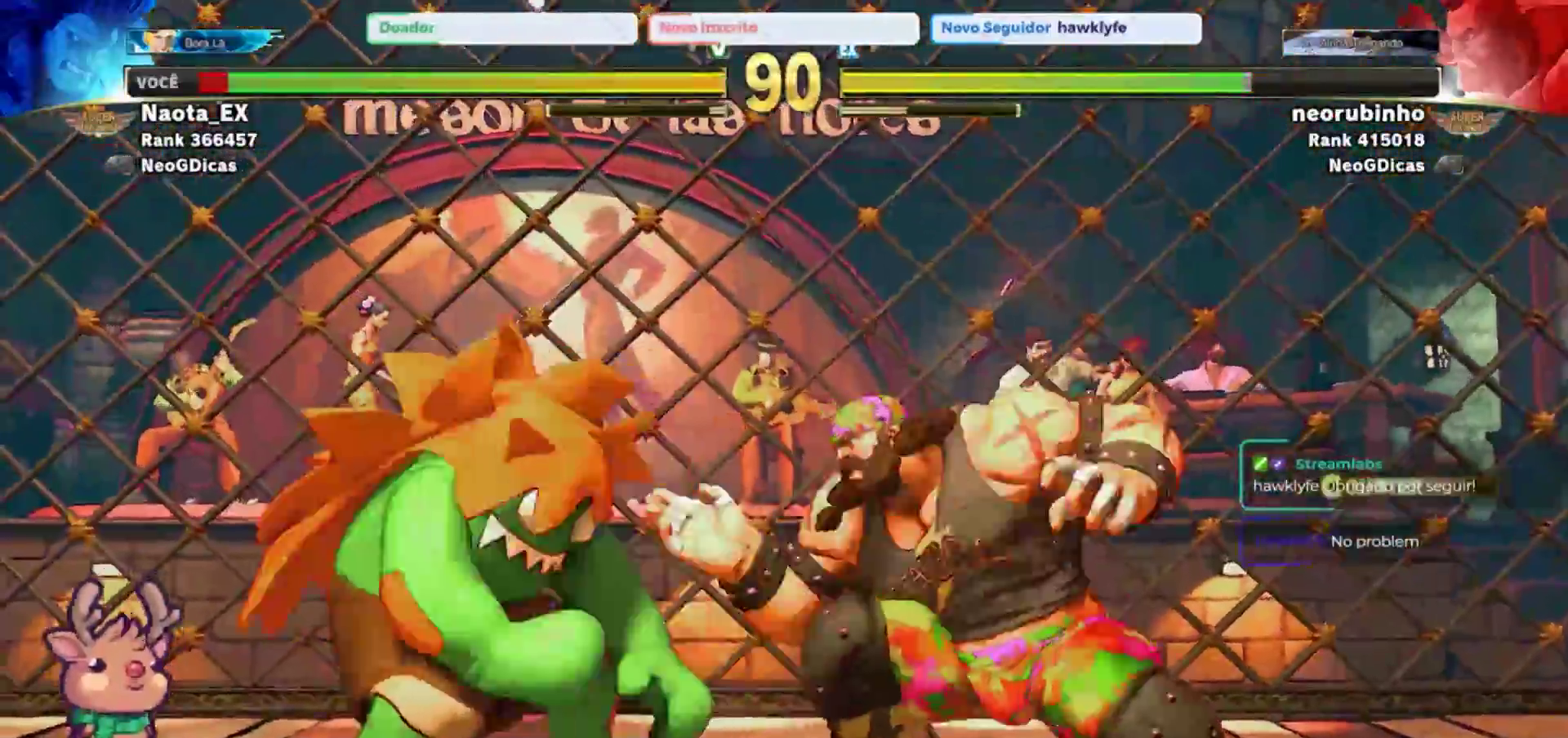
{"dt_ms": 500, "buttons": [], "left_stick": "up", "events": [[200, "left_stick", "up-left"], [367, "left_stick", "up"]]}
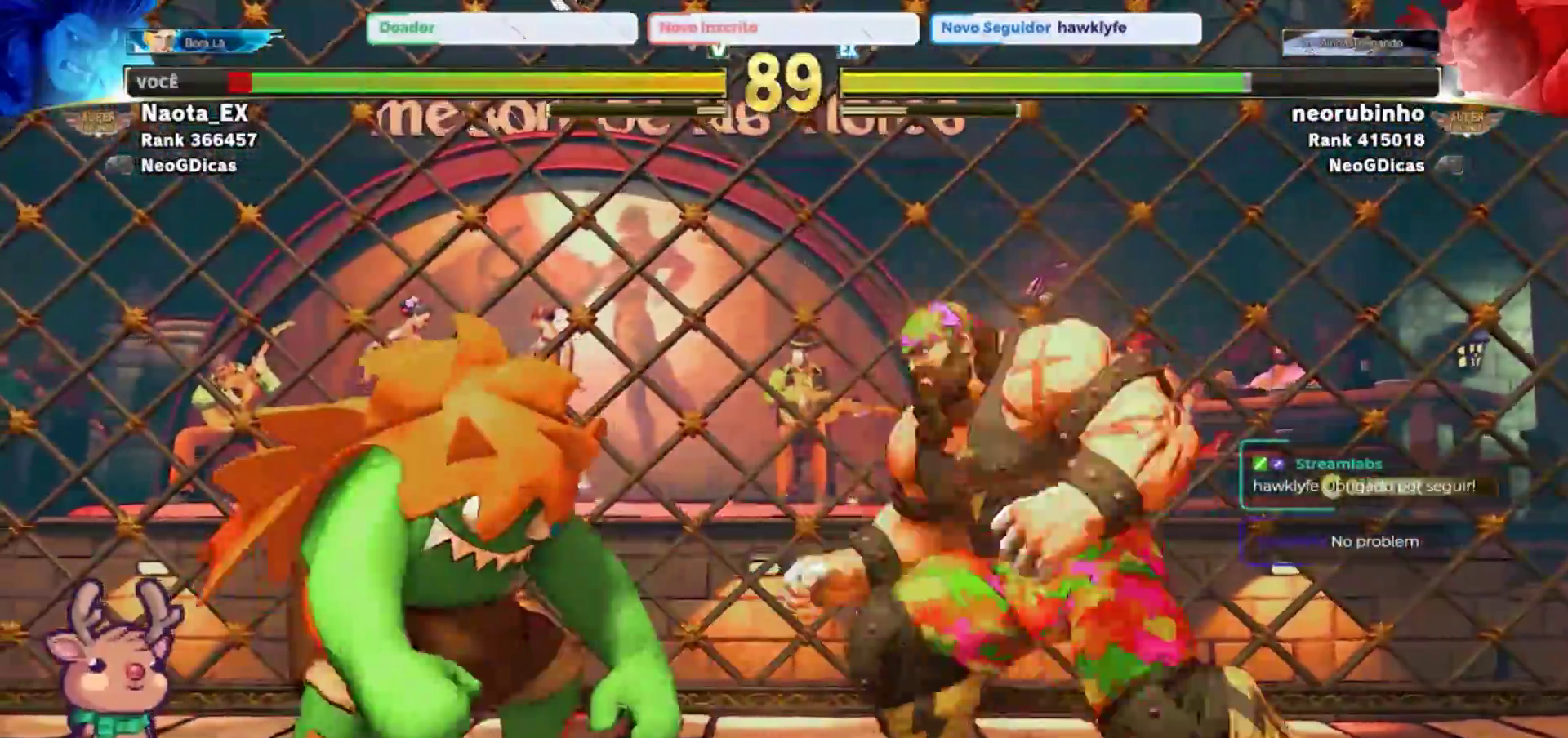
{"dt_ms": 500, "buttons": [], "left_stick": "center", "events": [[50, "left_stick", "up-left"], [283, "R2", "down"], [367, "left_stick", "center"], [433, "R2", "up"]]}
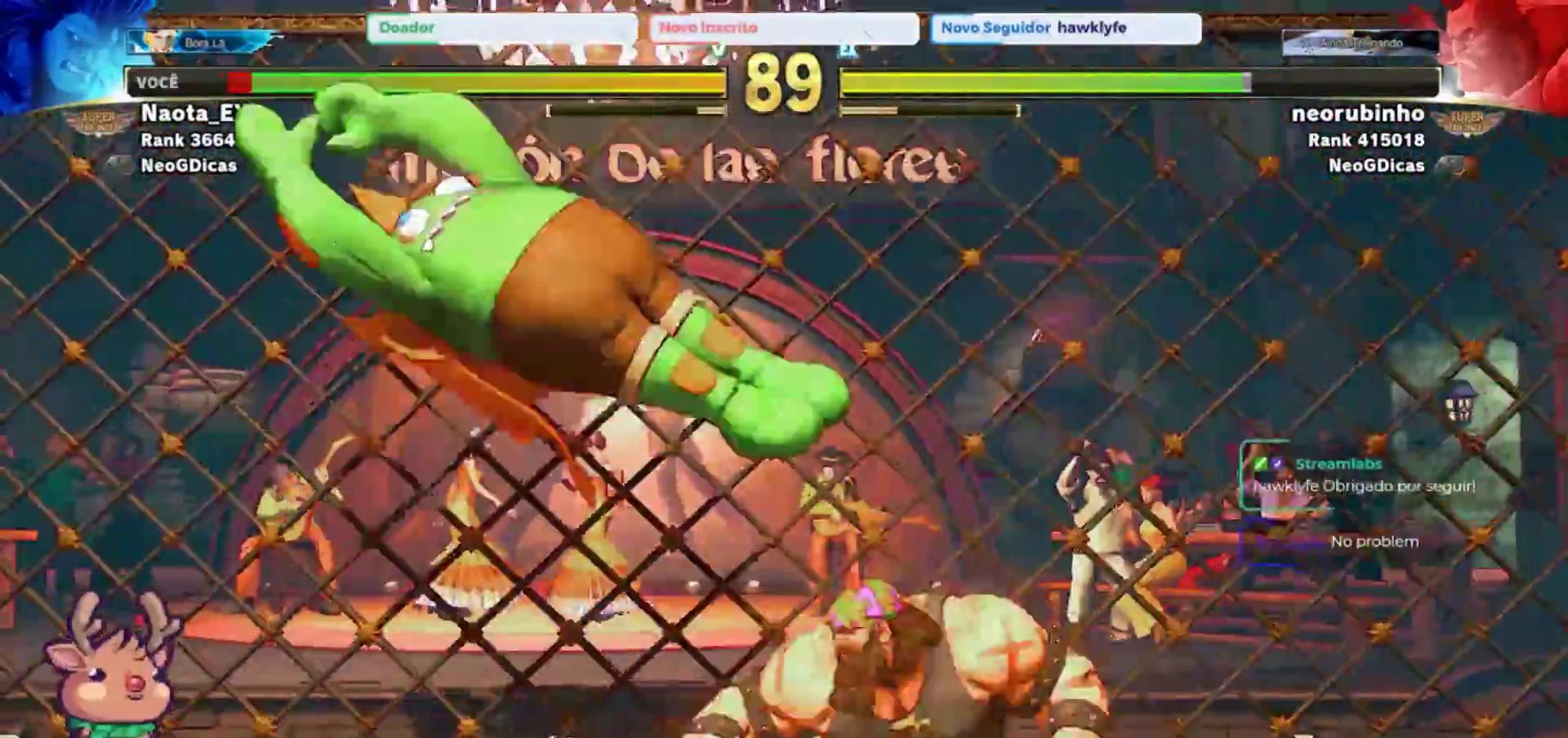
{"dt_ms": 500, "buttons": [], "left_stick": "up", "events": [[183, "left_stick", "up"]]}
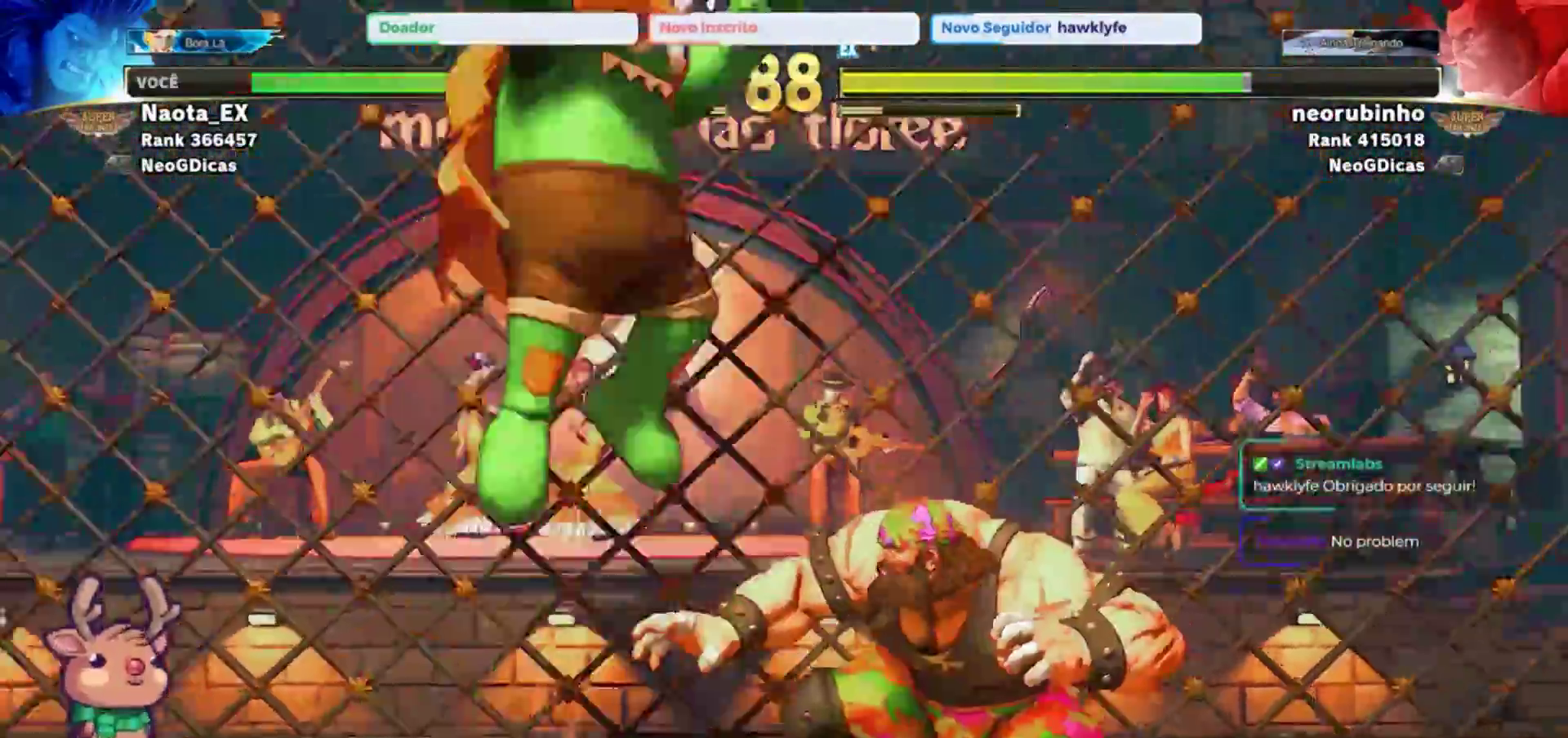
{"dt_ms": 500, "buttons": ["TRIANGLE"], "left_stick": "right", "events": [[100, "left_stick", "center"], [200, "R2", "down"], [300, "left_stick", "right"], [350, "R2", "up"], [450, "TRIANGLE", "down"]]}
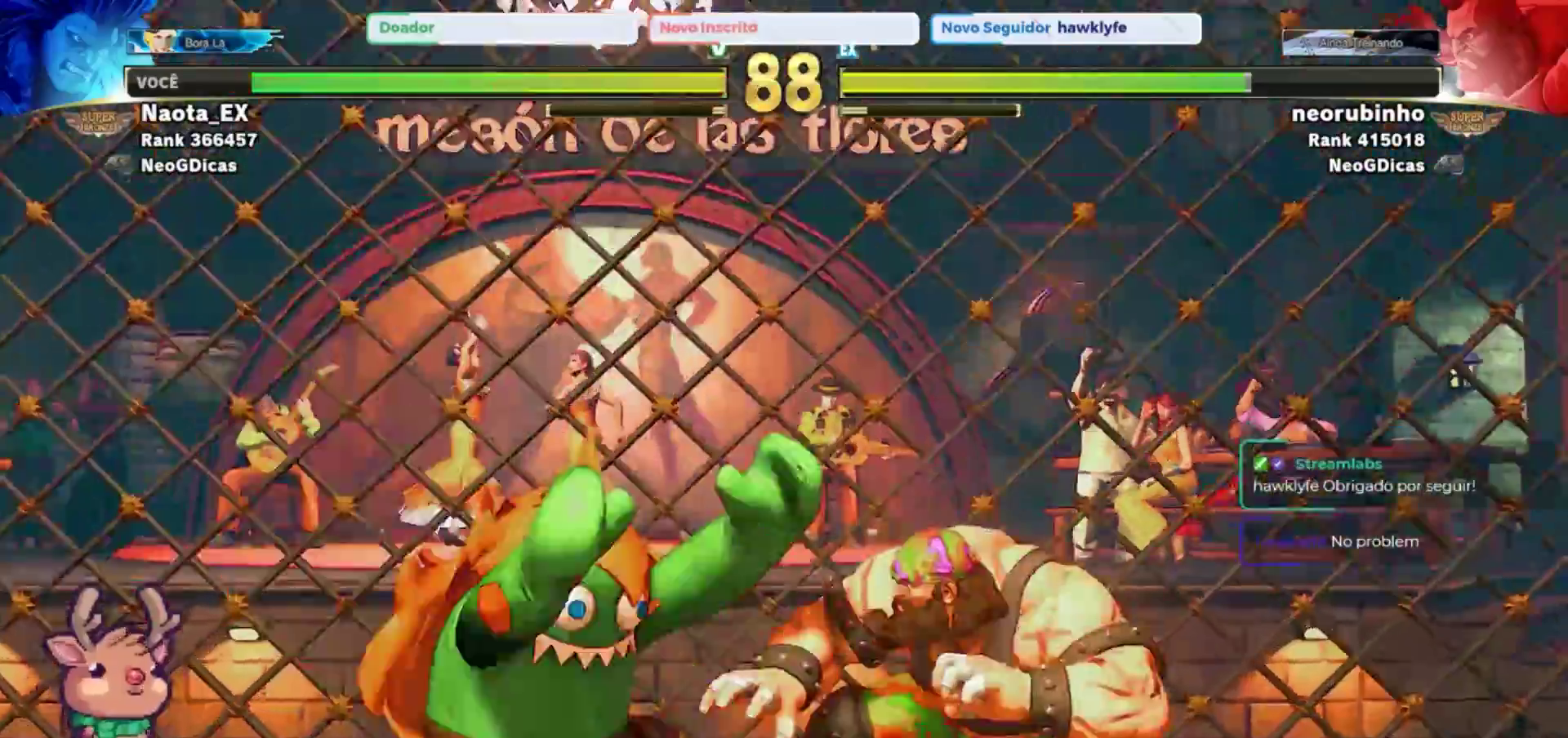
{"dt_ms": 500, "buttons": [], "left_stick": "center", "events": [[33, "TRIANGLE", "up"], [133, "TRIANGLE", "down"], [200, "TRIANGLE", "up"], [267, "TRIANGLE", "down"], [333, "TRIANGLE", "up"], [350, "left_stick", "center"]]}
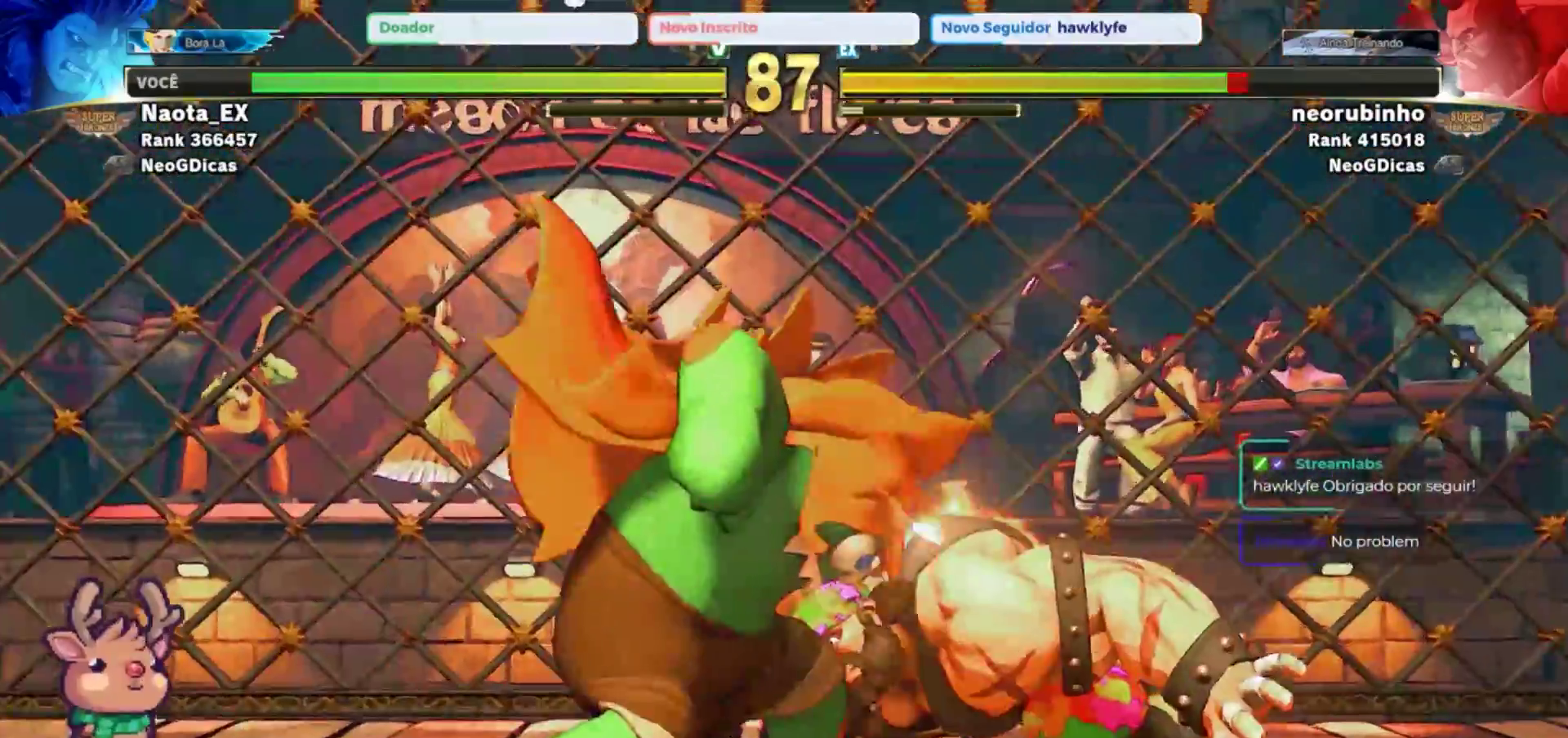
{"dt_ms": 500, "buttons": [], "left_stick": "down", "events": [[367, "left_stick", "down"], [400, "R2", "down"], [500, "R2", "up"]]}
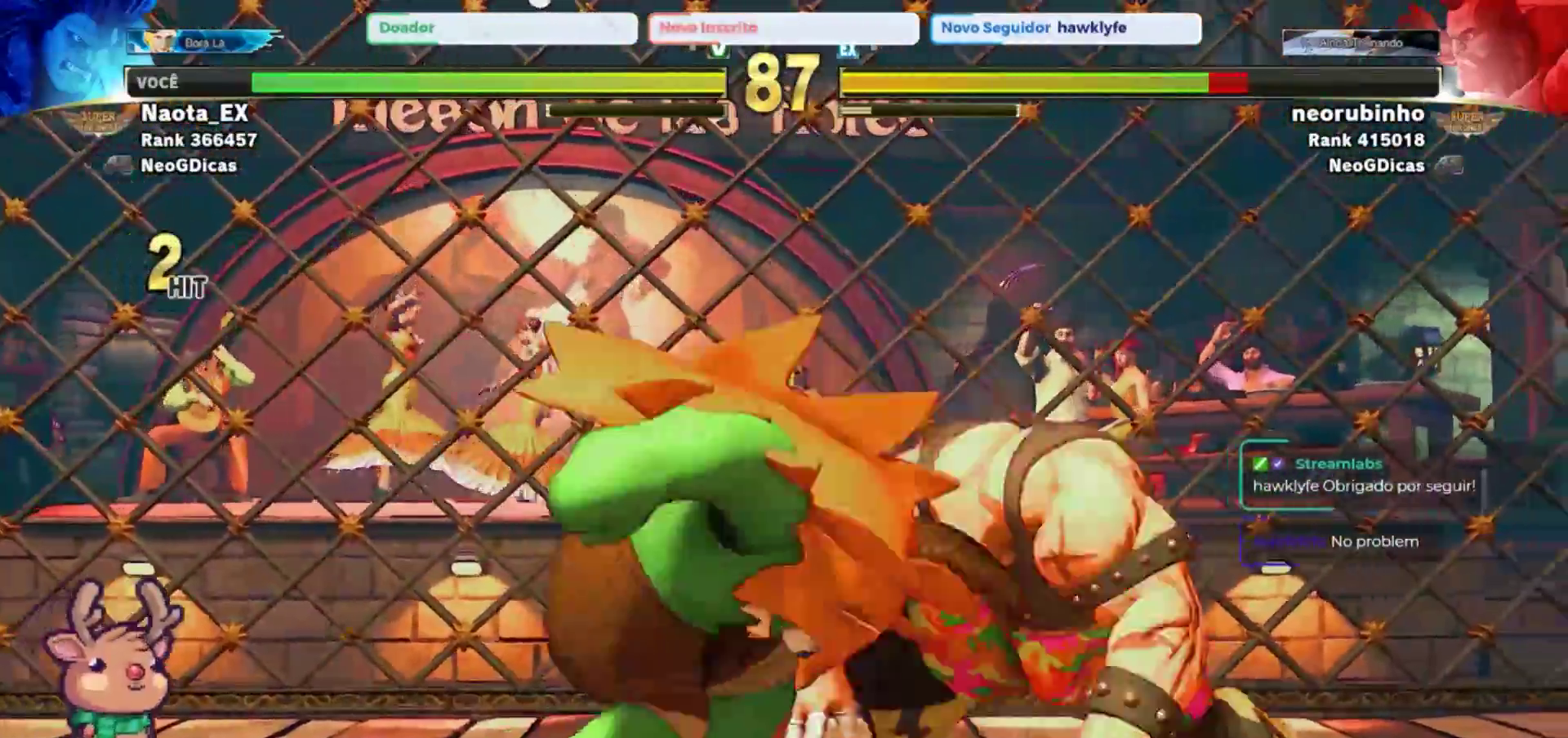
{"dt_ms": 500, "buttons": [], "left_stick": "down-left", "events": [[50, "R2", "down"], [67, "left_stick", "down-left"], [133, "R2", "up"], [183, "R2", "down"], [283, "R2", "up"]]}
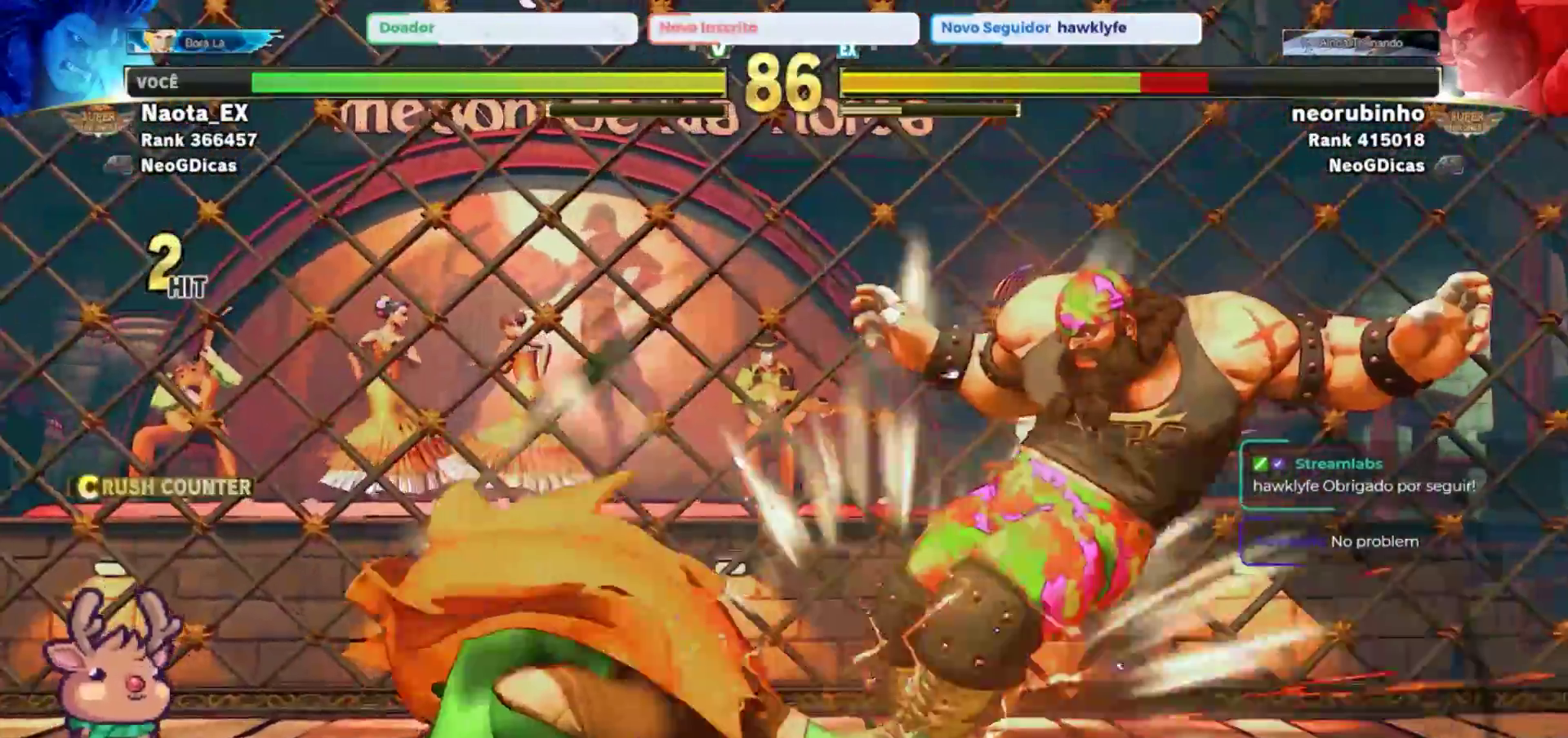
{"dt_ms": 500, "buttons": [], "left_stick": "left", "events": [[283, "left_stick", "left"]]}
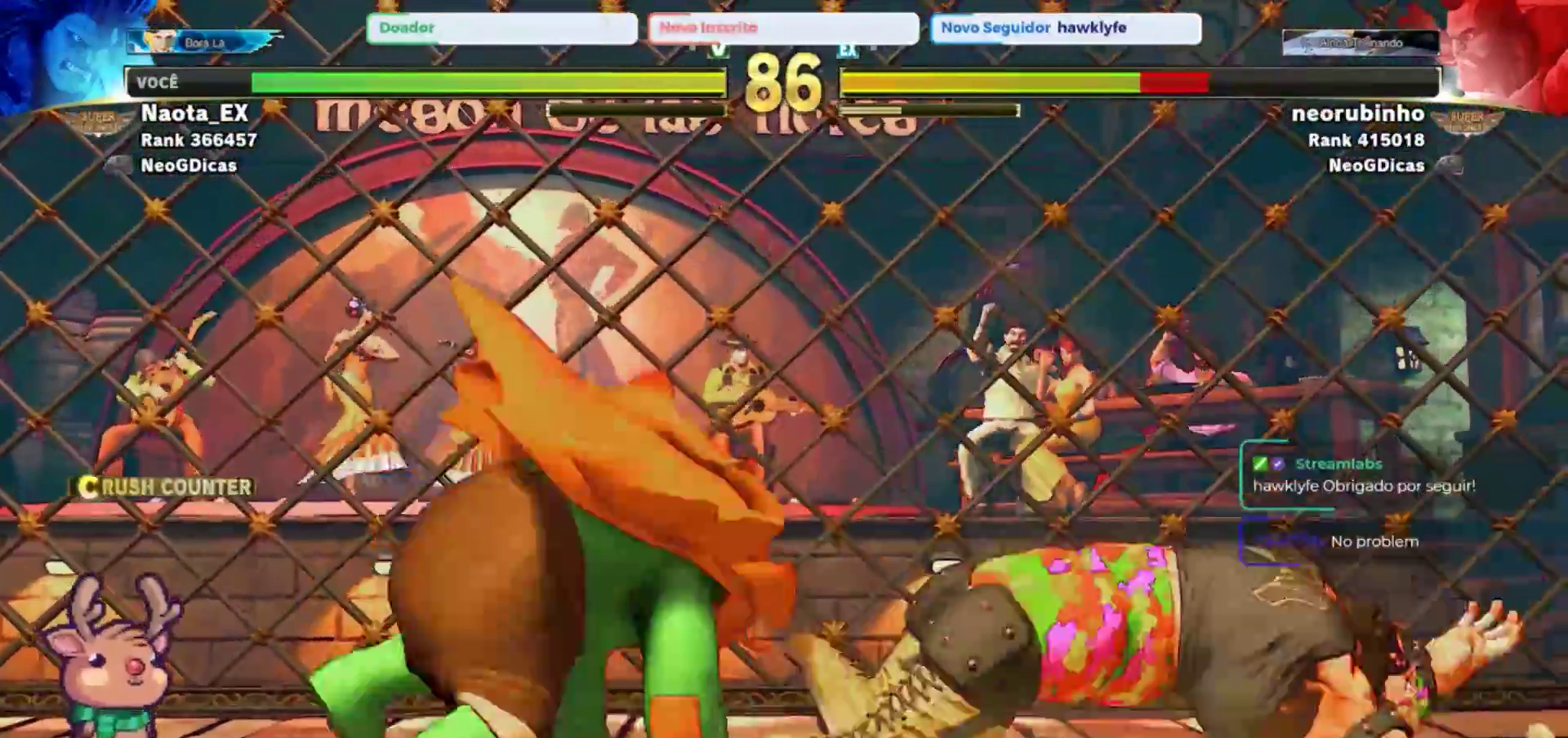
{"dt_ms": 1000, "buttons": [], "left_stick": "center"}
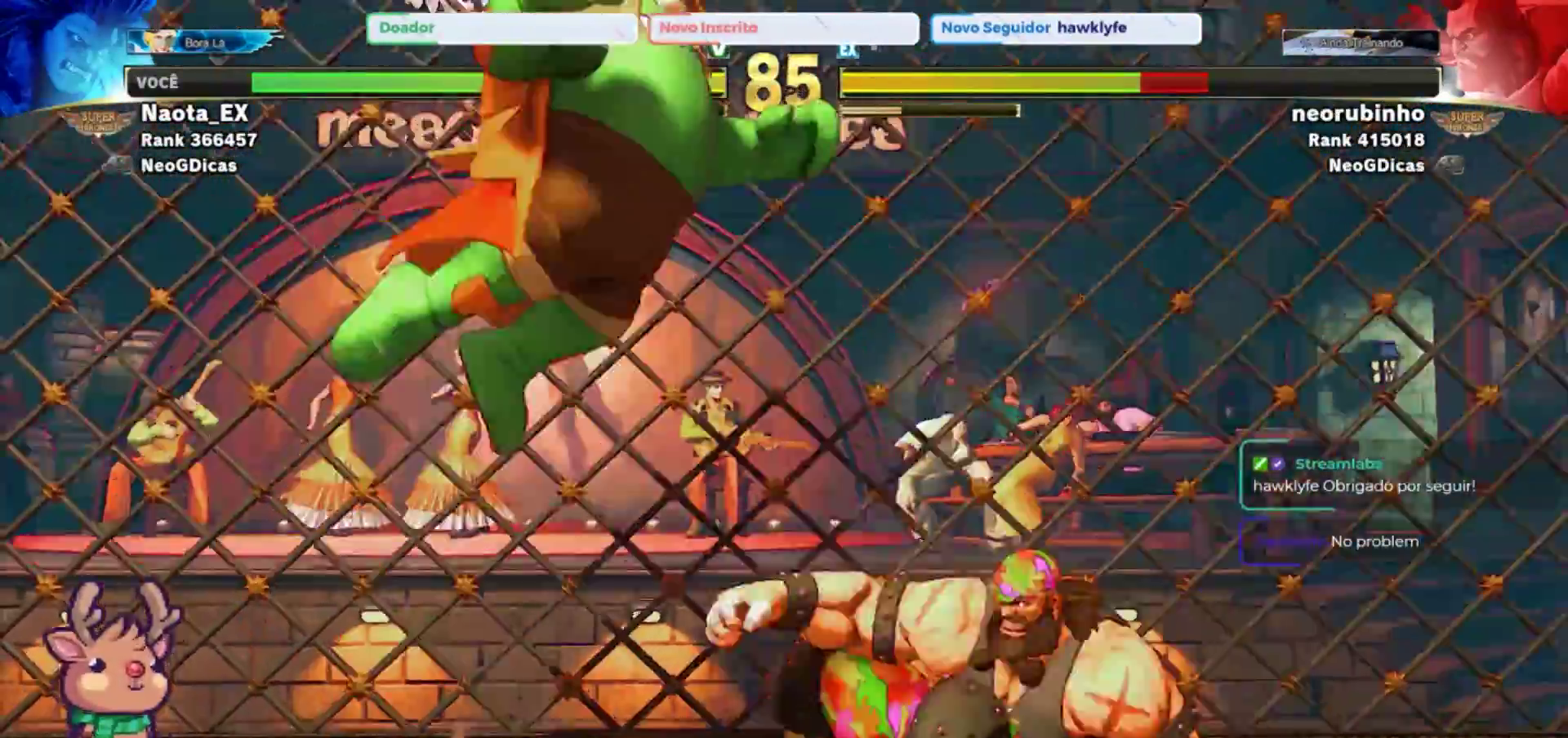
{"dt_ms": 500, "buttons": ["CIRCLE"], "left_stick": "center", "events": [[167, "R2", "down"], [317, "R2", "up"], [500, "CIRCLE", "down"]]}
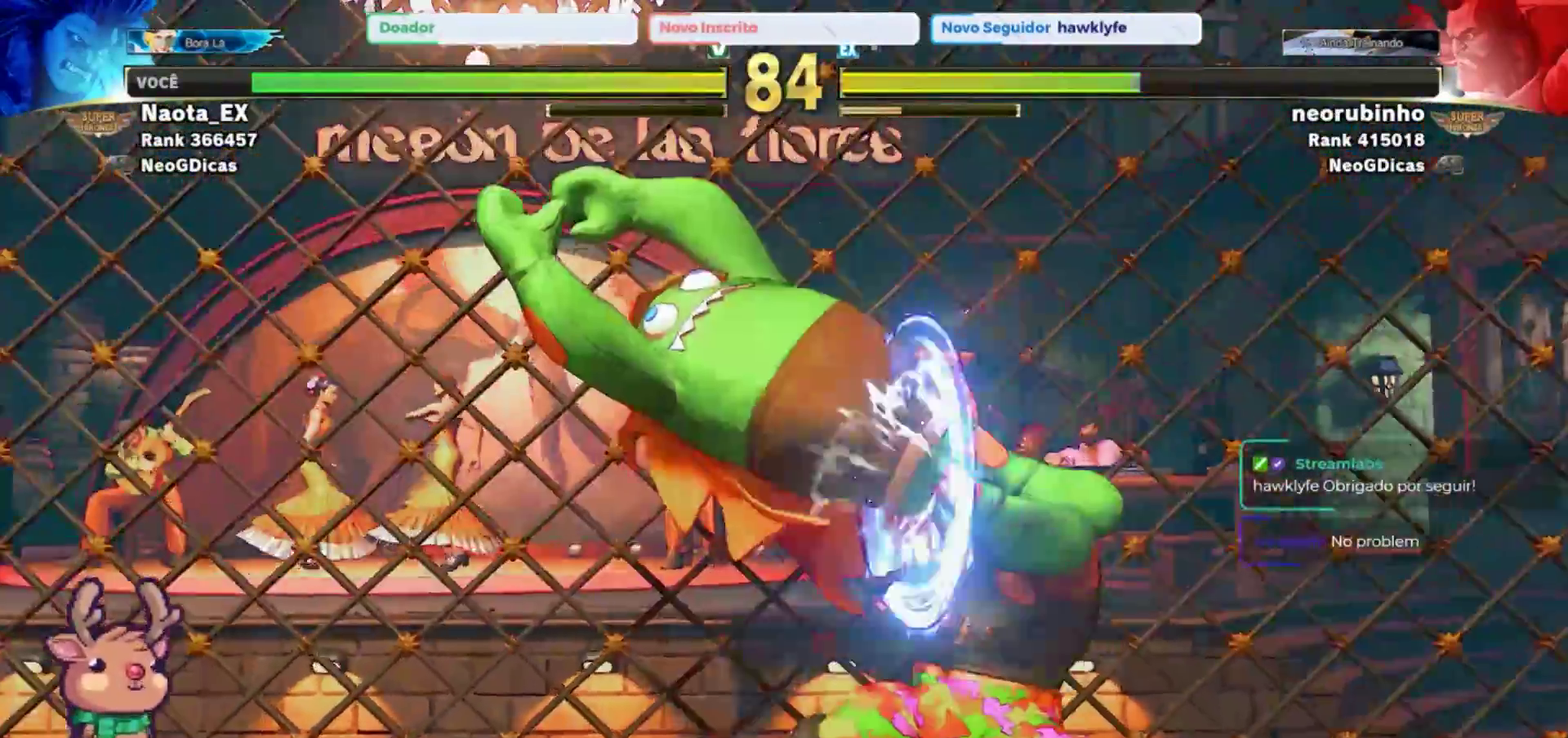
{"dt_ms": 500, "buttons": [], "left_stick": "right", "events": [[67, "CIRCLE", "up"], [133, "CIRCLE", "down"], [217, "CIRCLE", "up"], [267, "CIRCLE", "down"], [400, "CIRCLE", "up"], [500, "left_stick", "right"]]}
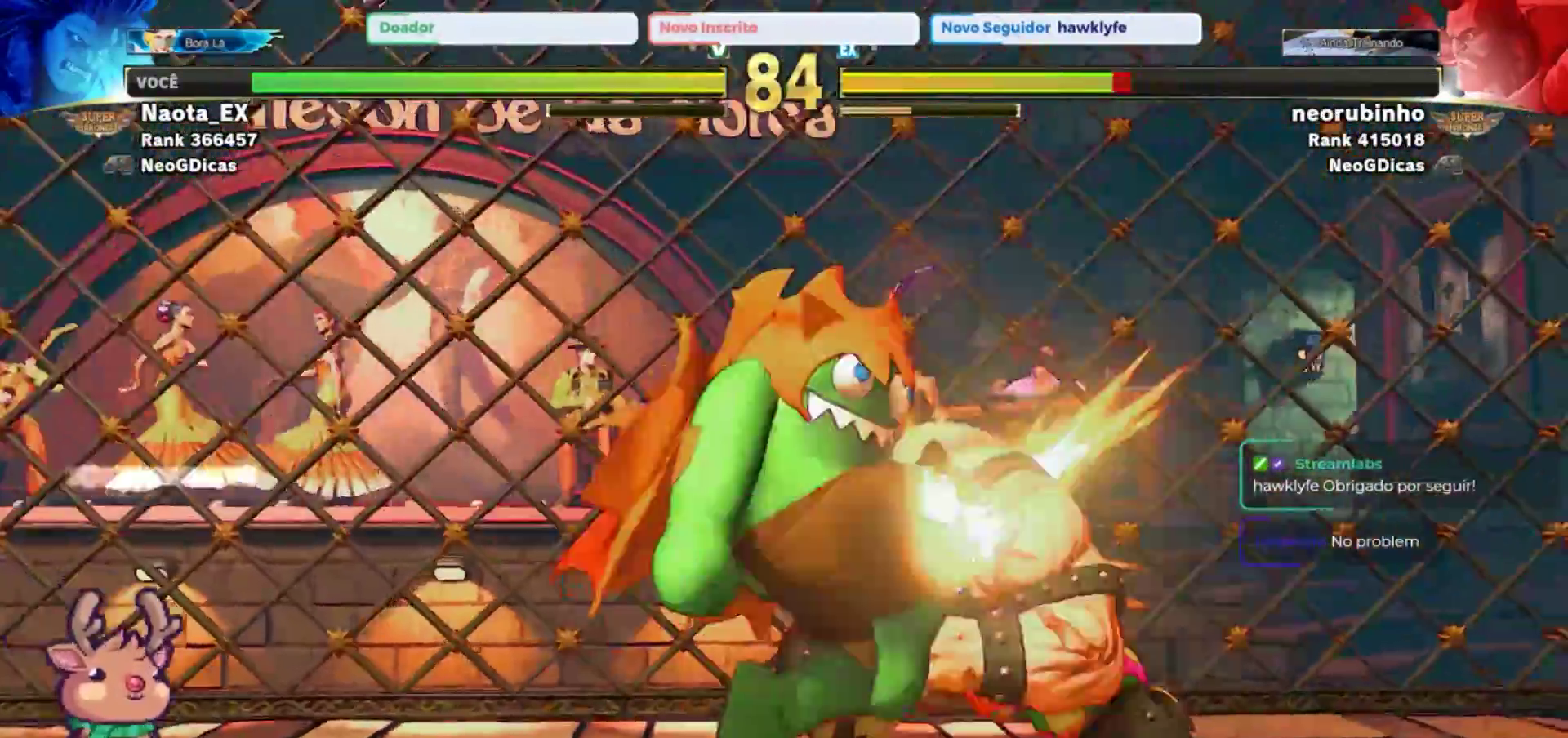
{"dt_ms": 500, "buttons": [], "left_stick": "right"}
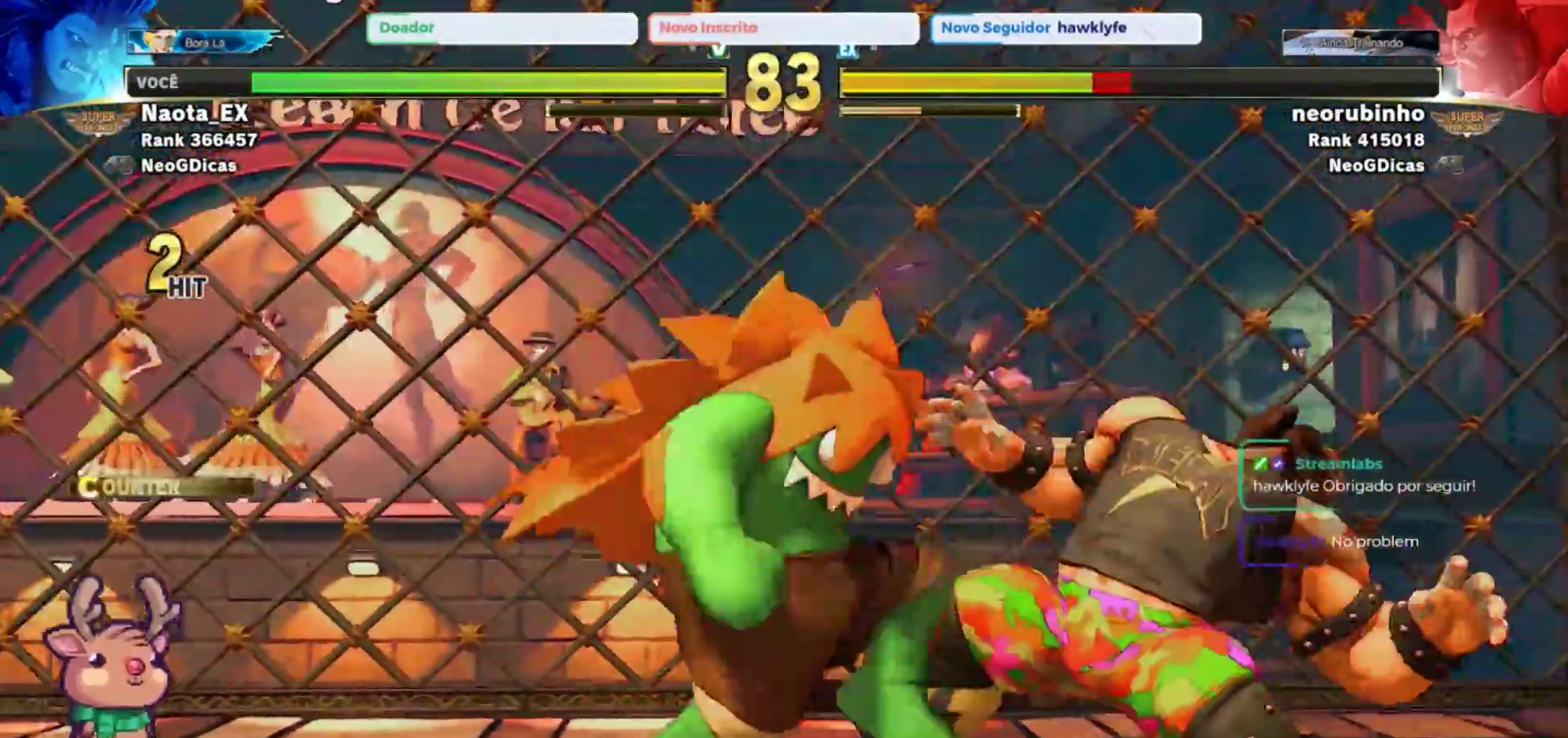
{"dt_ms": 500, "buttons": ["R2"], "left_stick": "down-left", "events": [[17, "TRIANGLE", "down"], [100, "TRIANGLE", "up"], [183, "TRIANGLE", "down"], [200, "left_stick", "center"], [250, "TRIANGLE", "up"], [317, "left_stick", "left"], [367, "left_stick", "down-left"], [500, "R2", "down"]]}
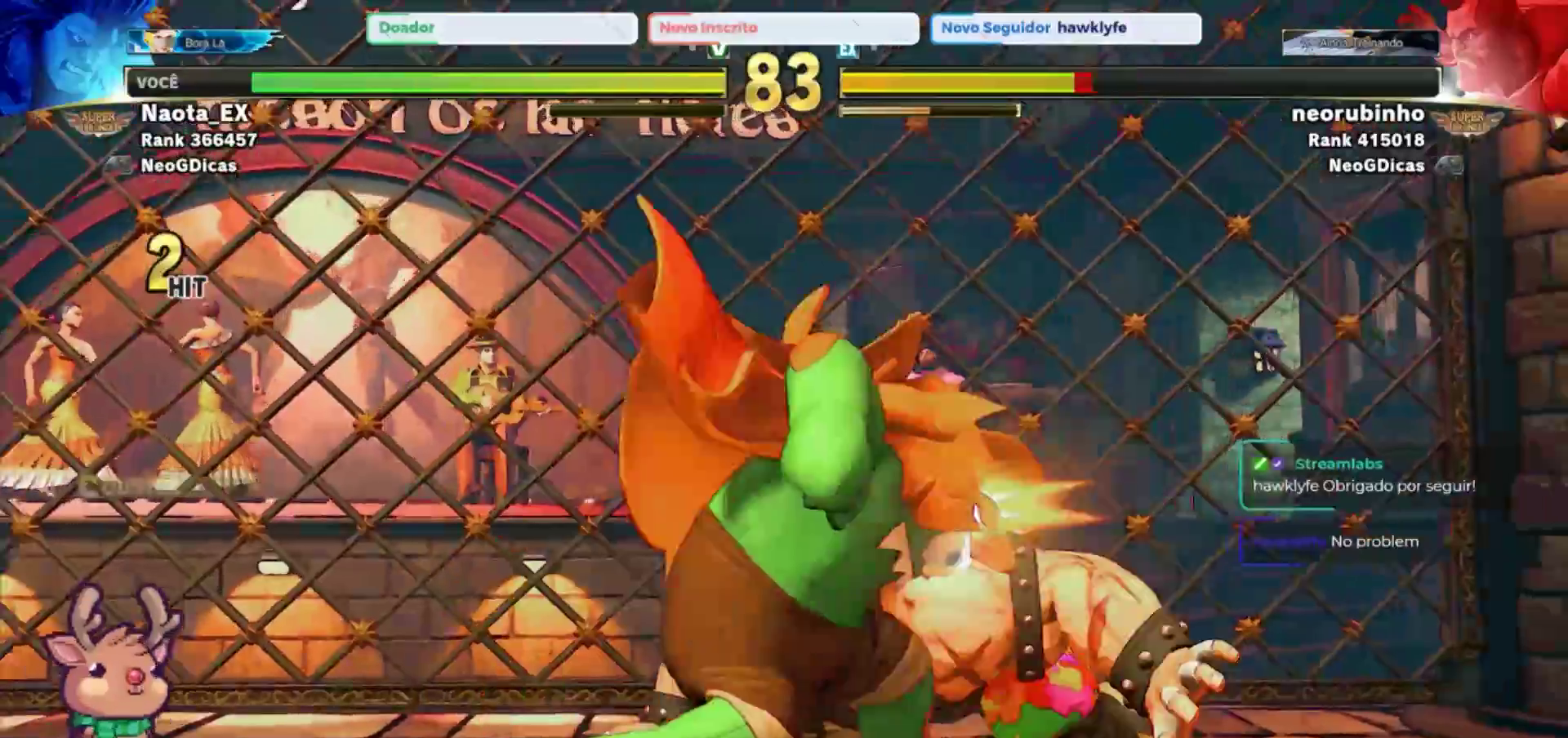
{"dt_ms": 500, "buttons": ["R2"], "left_stick": "down-left"}
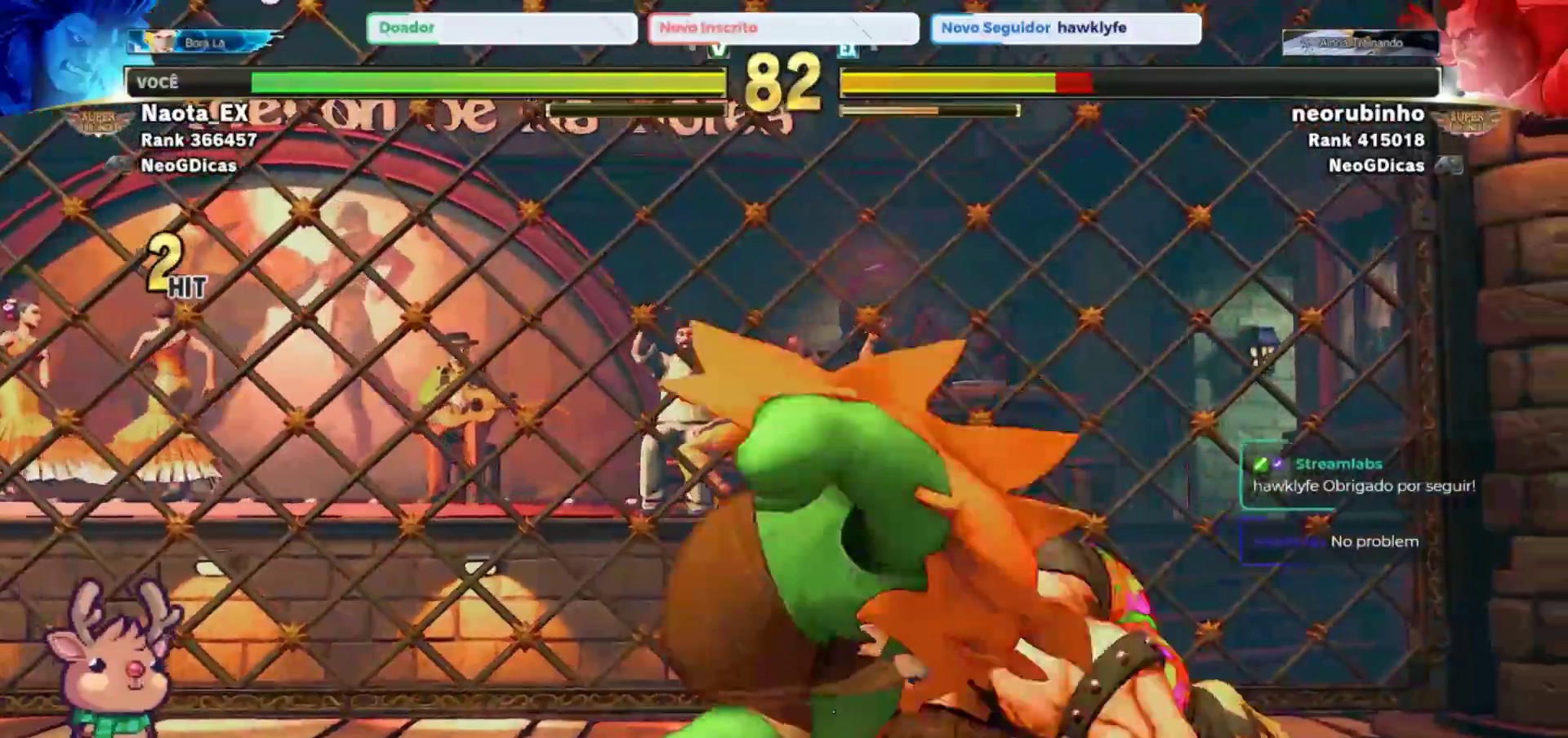
{"dt_ms": 500, "buttons": [], "left_stick": "down-left", "events": [[83, "R2", "up"], [150, "R2", "down"], [233, "R2", "up"], [267, "R2", "down"], [383, "R2", "up"]]}
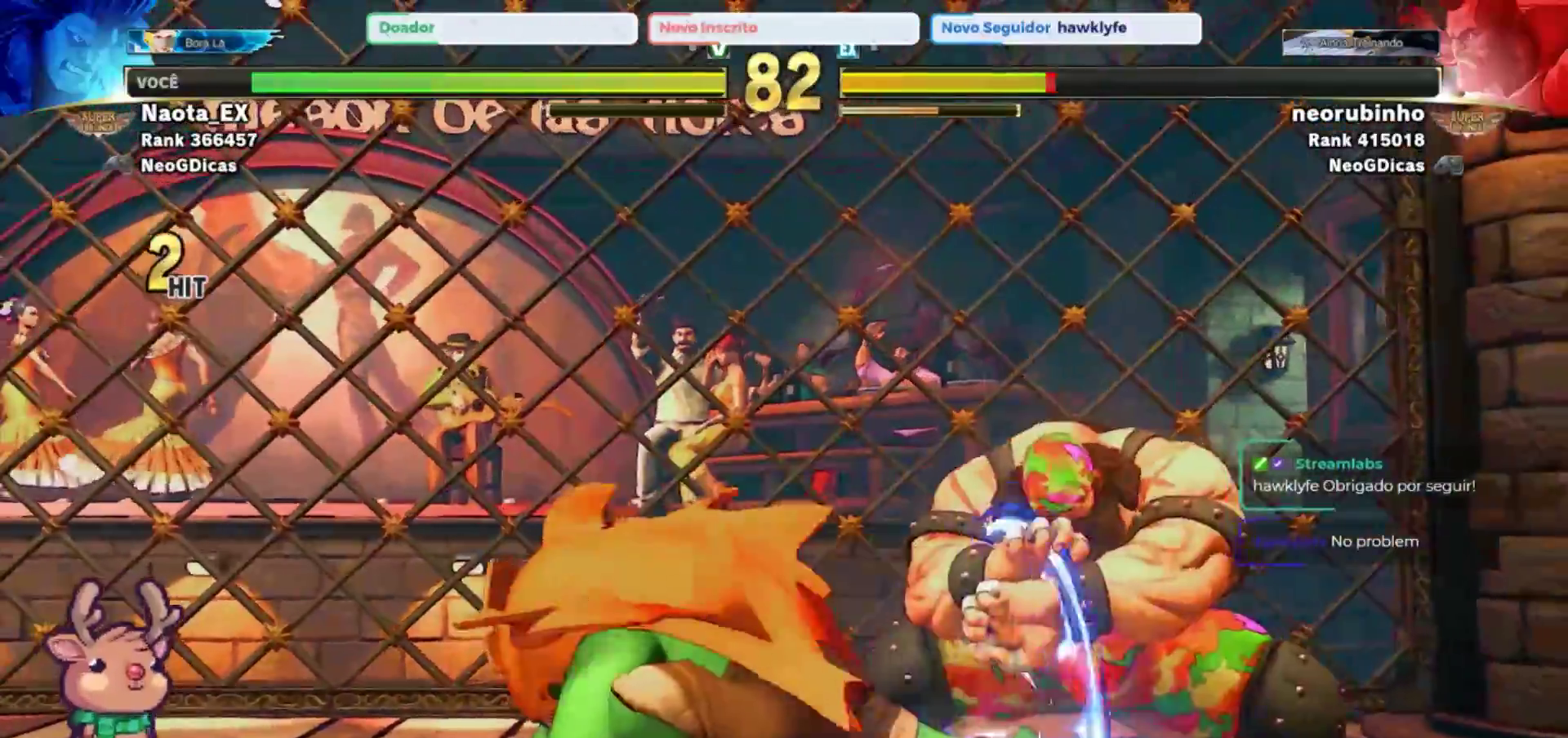
{"dt_ms": 500, "buttons": ["R2"], "left_stick": "up", "events": [[33, "left_stick", "center"], [267, "left_stick", "up"], [500, "R2", "down"]]}
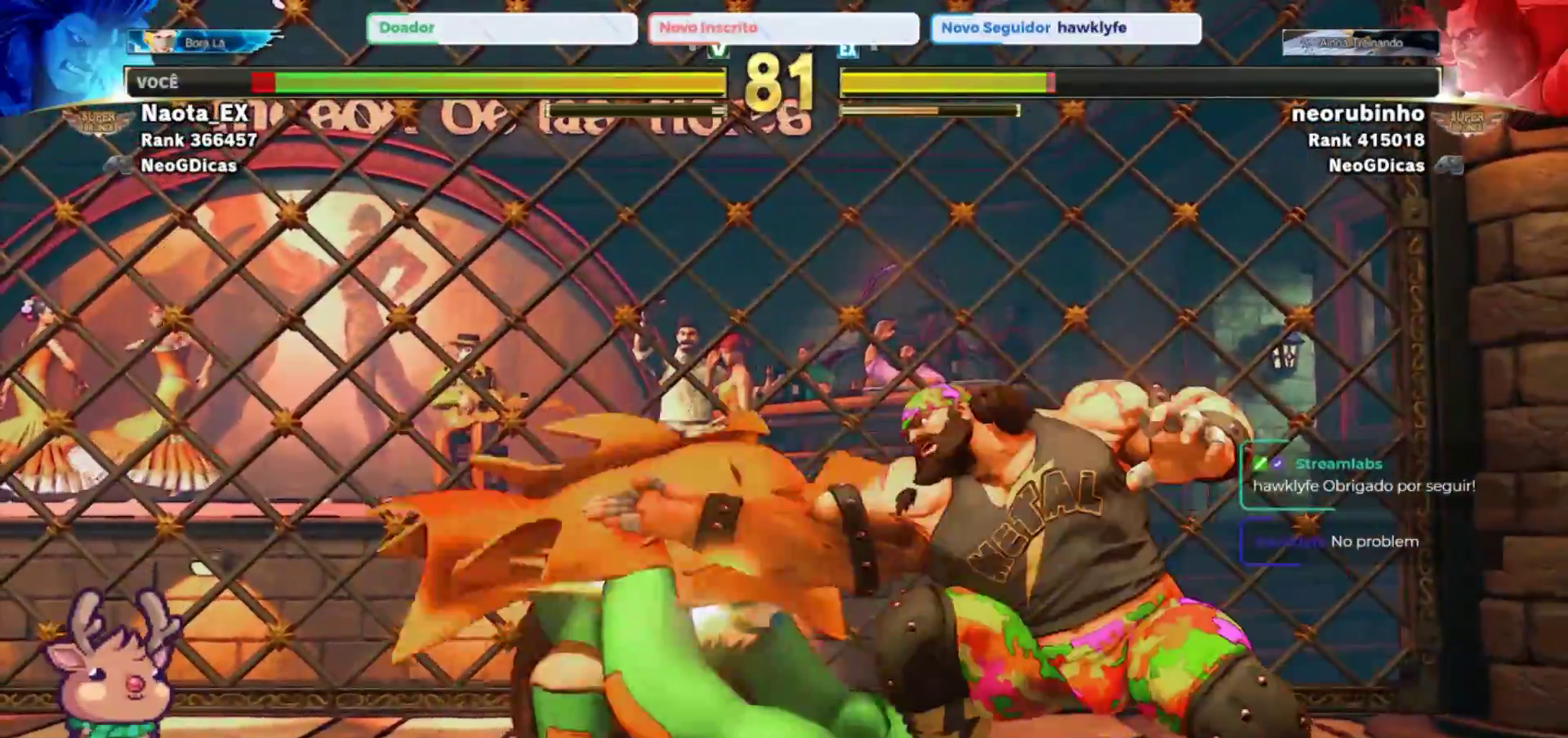
{"dt_ms": 500, "buttons": [], "left_stick": "left", "events": [[200, "left_stick", "center"], [217, "R2", "up"], [333, "left_stick", "left"]]}
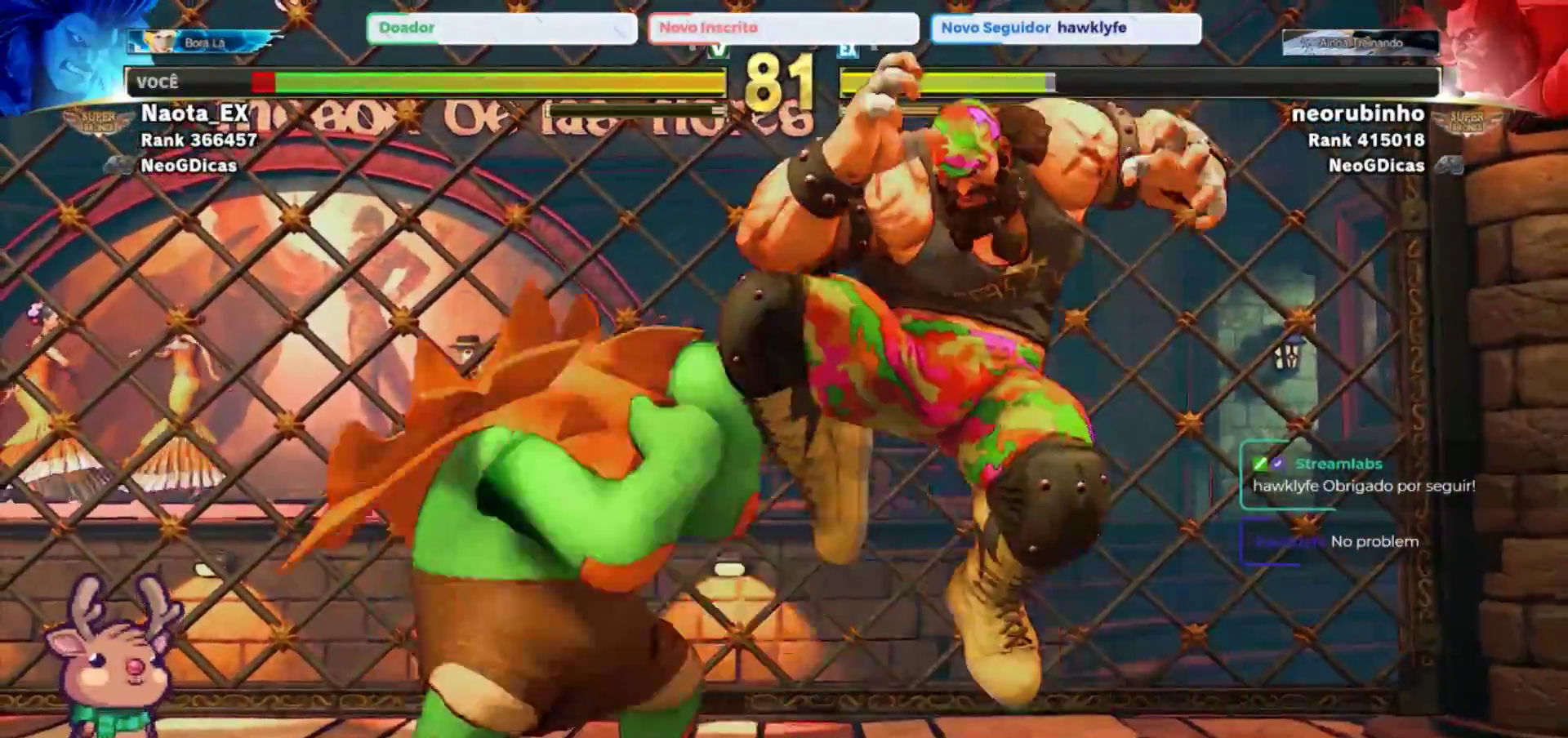
{"dt_ms": 500, "buttons": [], "left_stick": "left", "events": [[33, "left_stick", "up-left"], [67, "R2", "down"], [133, "left_stick", "left"], [183, "R2", "up"]]}
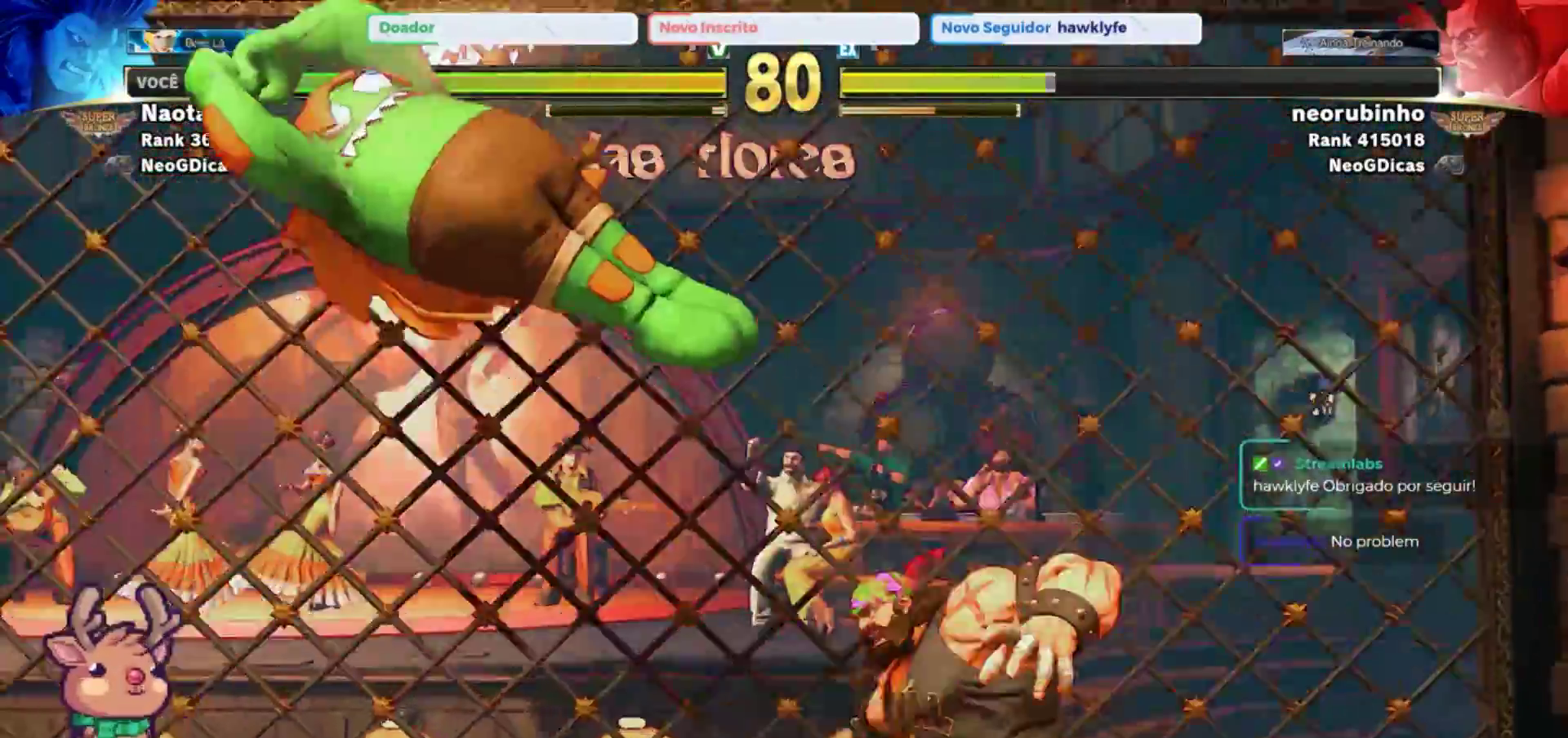
{"dt_ms": 500, "buttons": [], "left_stick": "right", "events": [[400, "left_stick", "right"], [450, "R1", "down"], [500, "R1", "up"]]}
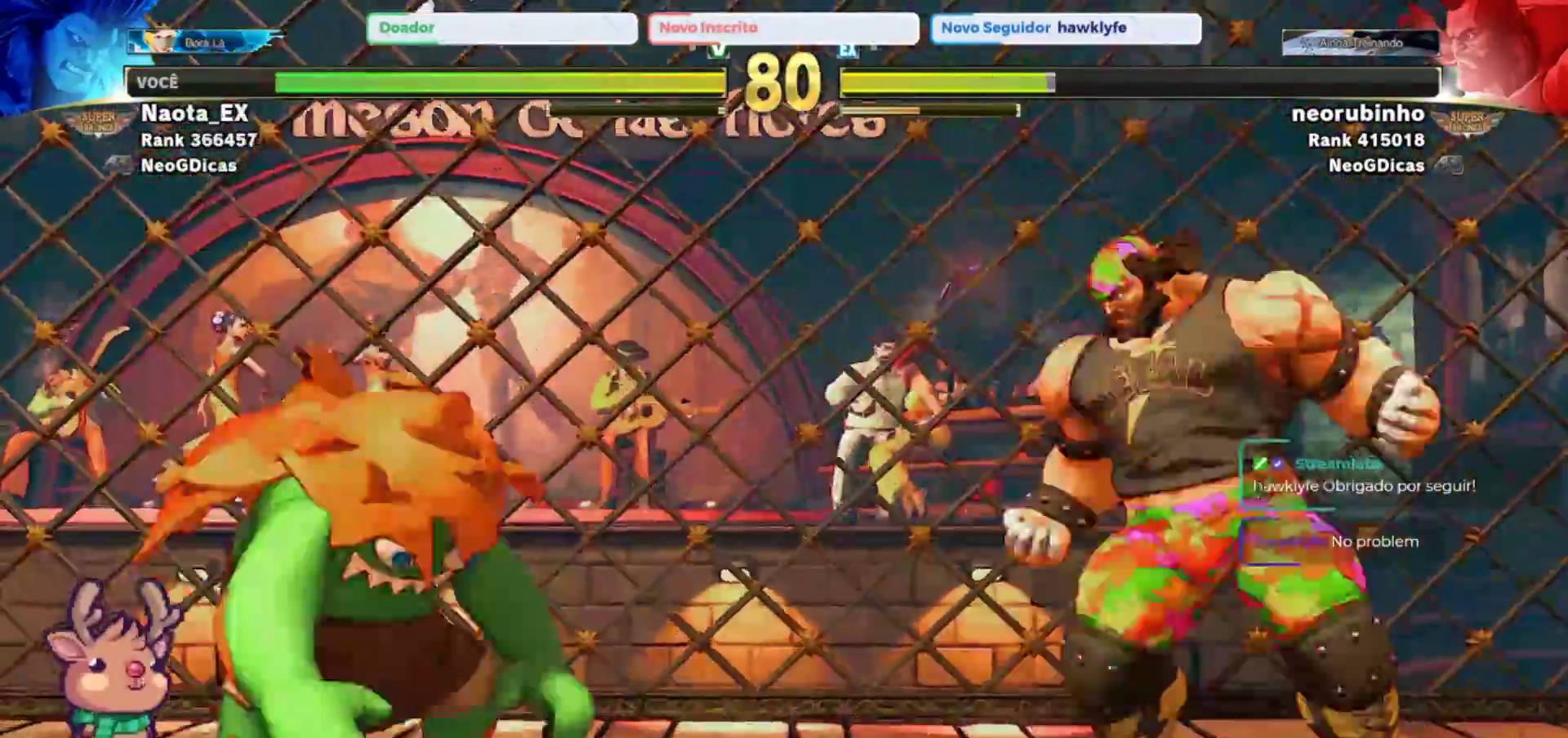
{"dt_ms": 500, "buttons": [], "left_stick": "center", "events": [[17, "left_stick", "center"], [117, "left_stick", "left"], [417, "left_stick", "center"]]}
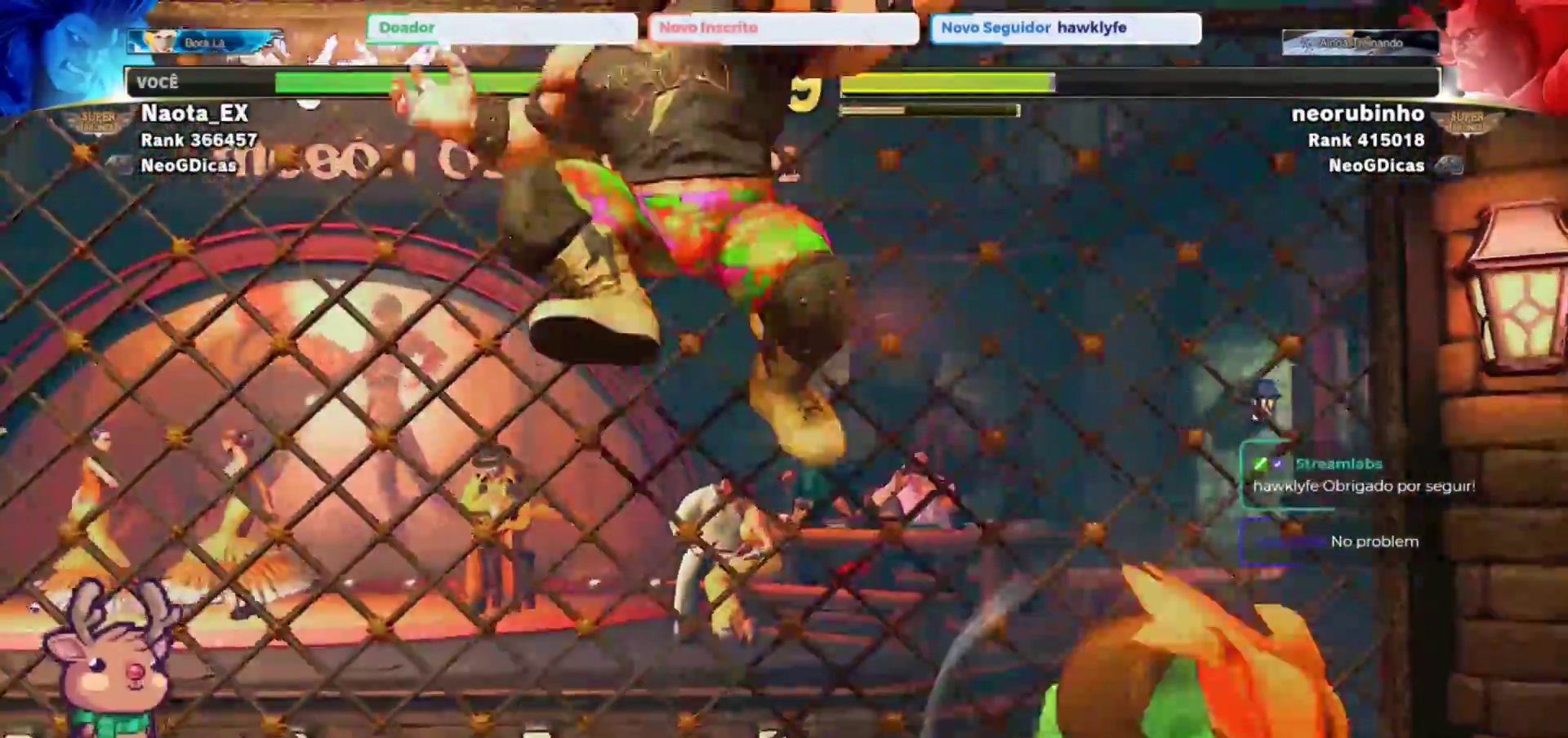
{"dt_ms": 500, "buttons": [], "left_stick": "up-left", "events": [[233, "left_stick", "up-left"]]}